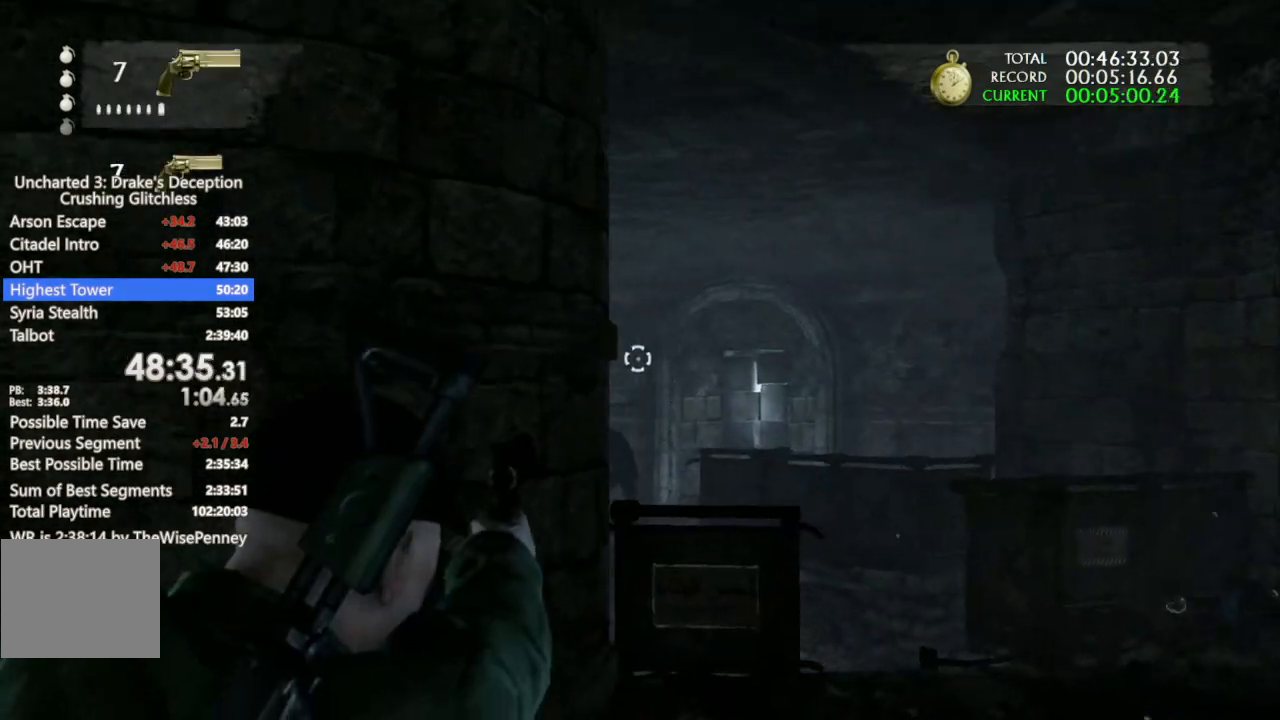
Gameplay with a controller (PlayStation layout); each line is a JSON object with the inputs held at the frame after it. "events" lists button and stick changes between this image and that frame as [ms after this image, input, new state], when the widget could be followed in between.
{"buttons": [], "left_stick": "left", "right_stick": "center", "events": [[233, "L2", "up"], [267, "right_stick", "down-left"], [300, "L1", "up"], [433, "right_stick", "center"], [500, "left_stick", "left"]]}
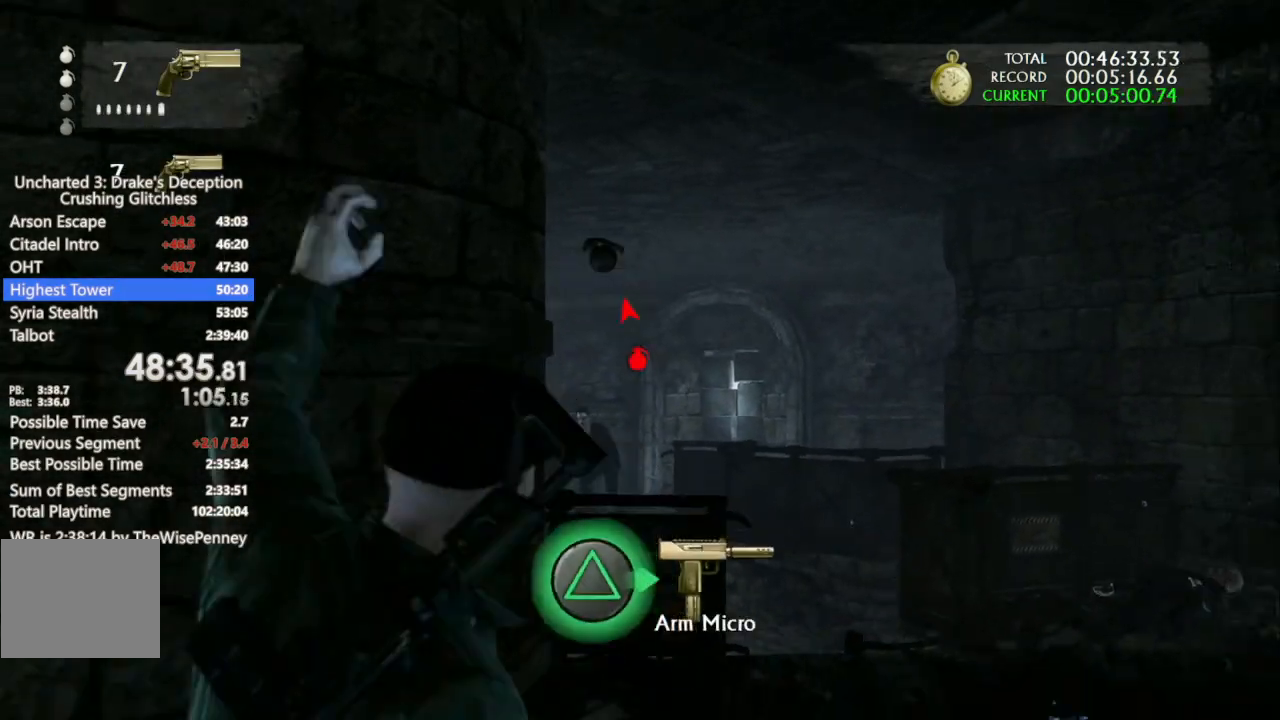
{"buttons": [], "left_stick": "up-left", "right_stick": "left", "events": [[67, "CIRCLE", "down"], [100, "CIRCLE", "up"], [167, "CIRCLE", "down"], [267, "CIRCLE", "up"], [367, "left_stick", "up-left"], [500, "right_stick", "left"]]}
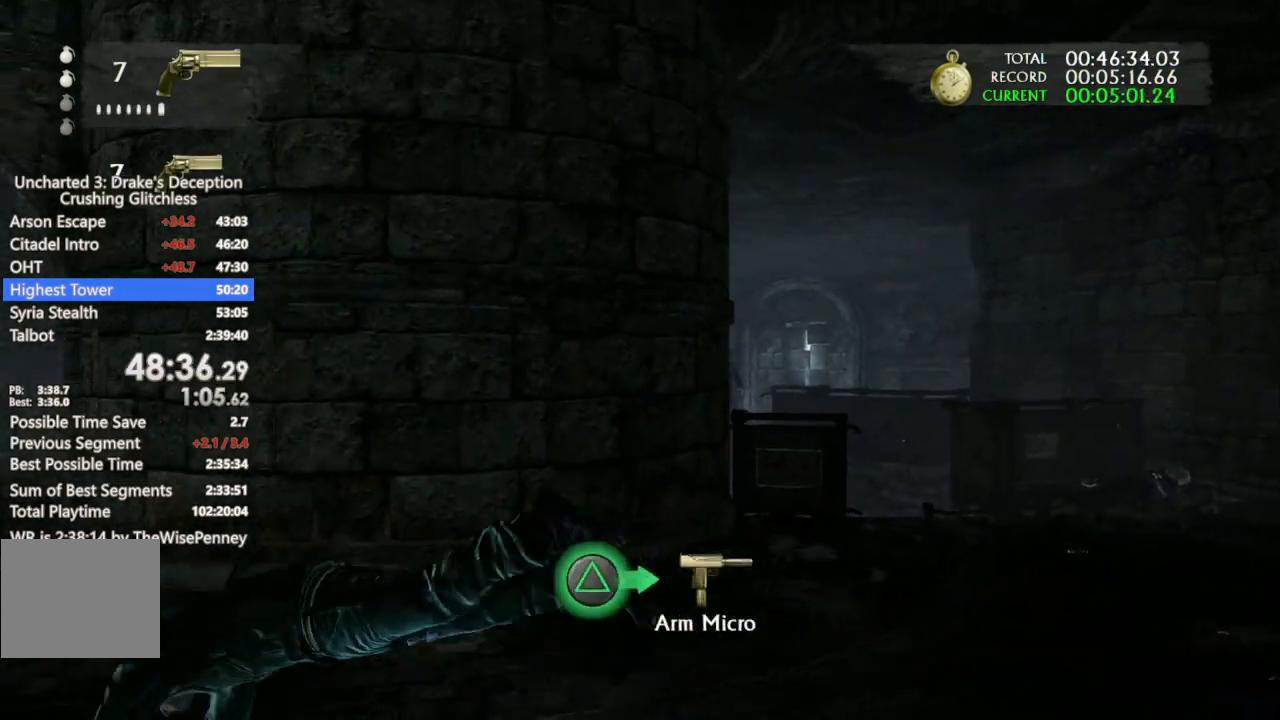
{"buttons": [], "left_stick": "up-left", "right_stick": "center", "events": [[33, "right_stick", "down-left"], [200, "right_stick", "center"]]}
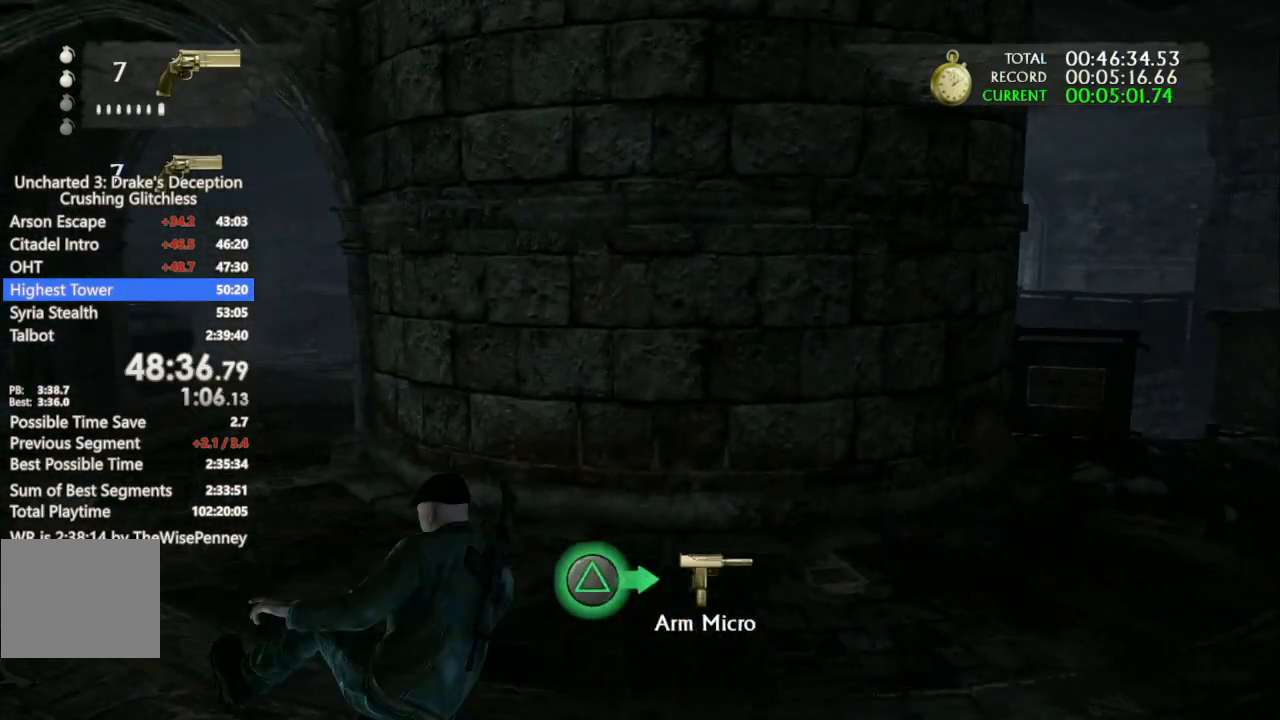
{"buttons": [], "left_stick": "up-left", "right_stick": "down-right", "events": [[367, "right_stick", "right"], [500, "right_stick", "down-right"]]}
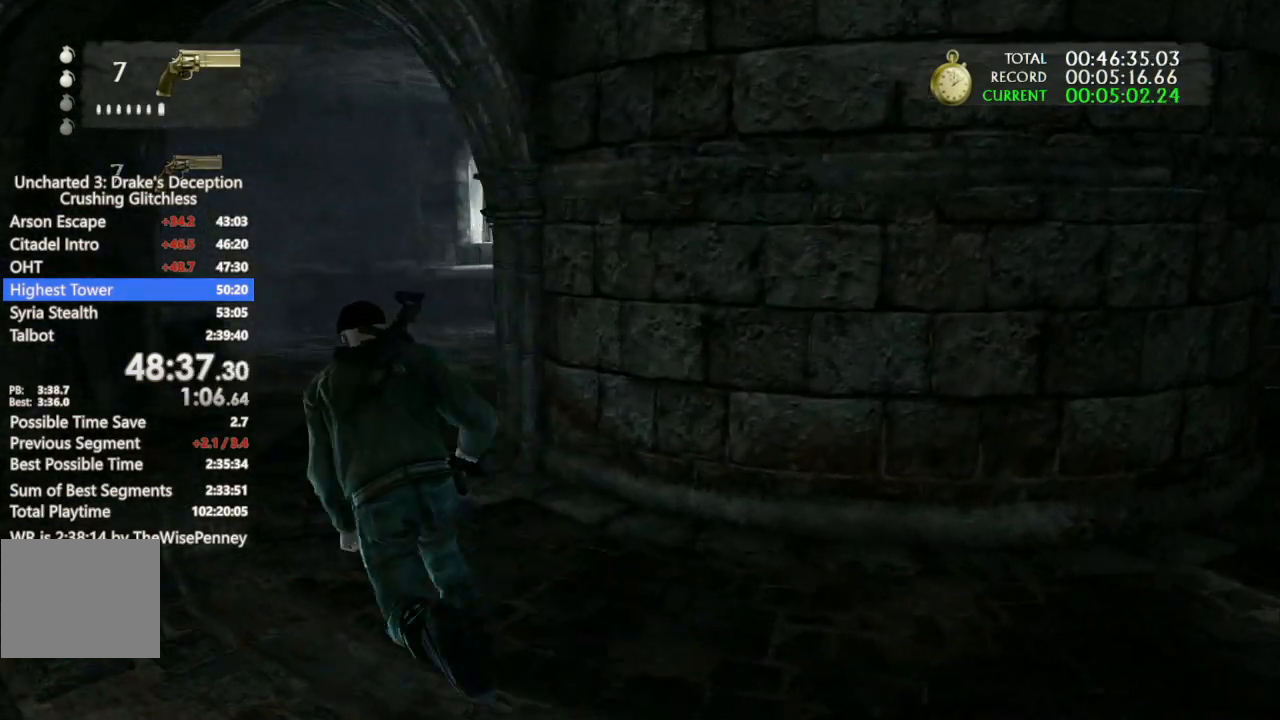
{"buttons": [], "left_stick": "up-left", "right_stick": "right", "events": [[167, "right_stick", "center"], [233, "right_stick", "right"]]}
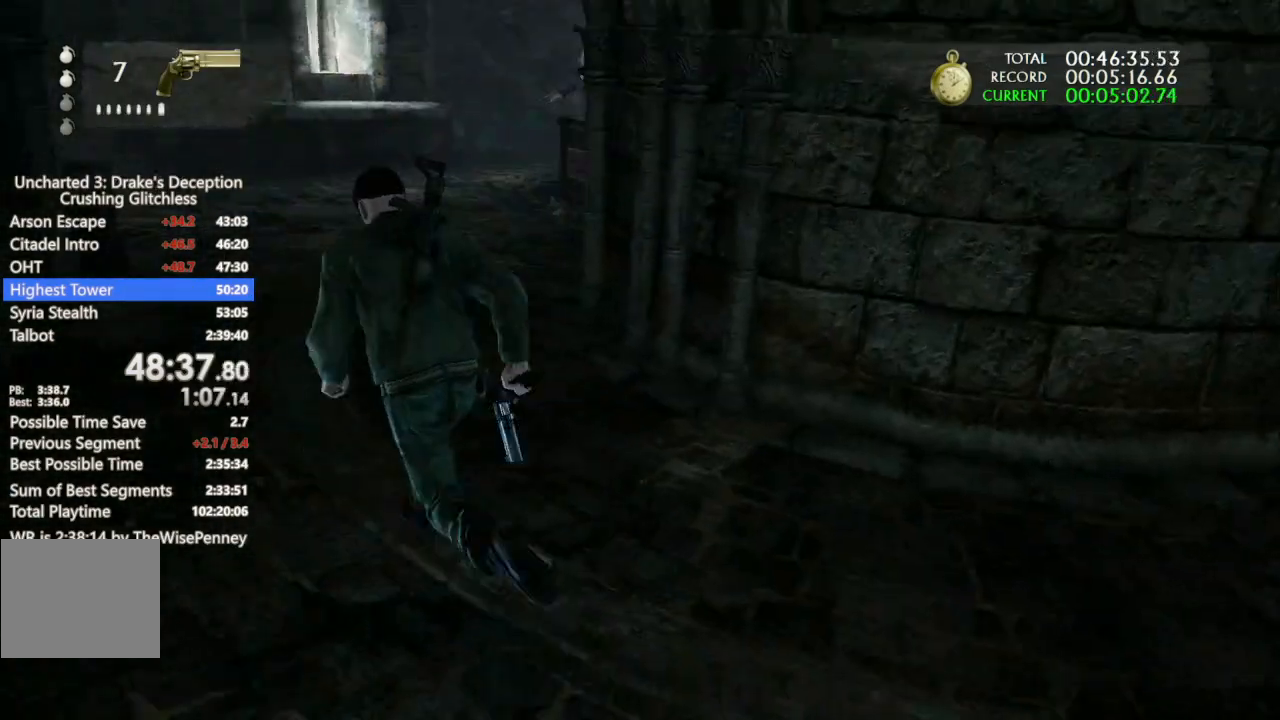
{"buttons": [], "left_stick": "up-left", "right_stick": "right", "events": [[200, "right_stick", "down-right"], [333, "right_stick", "right"]]}
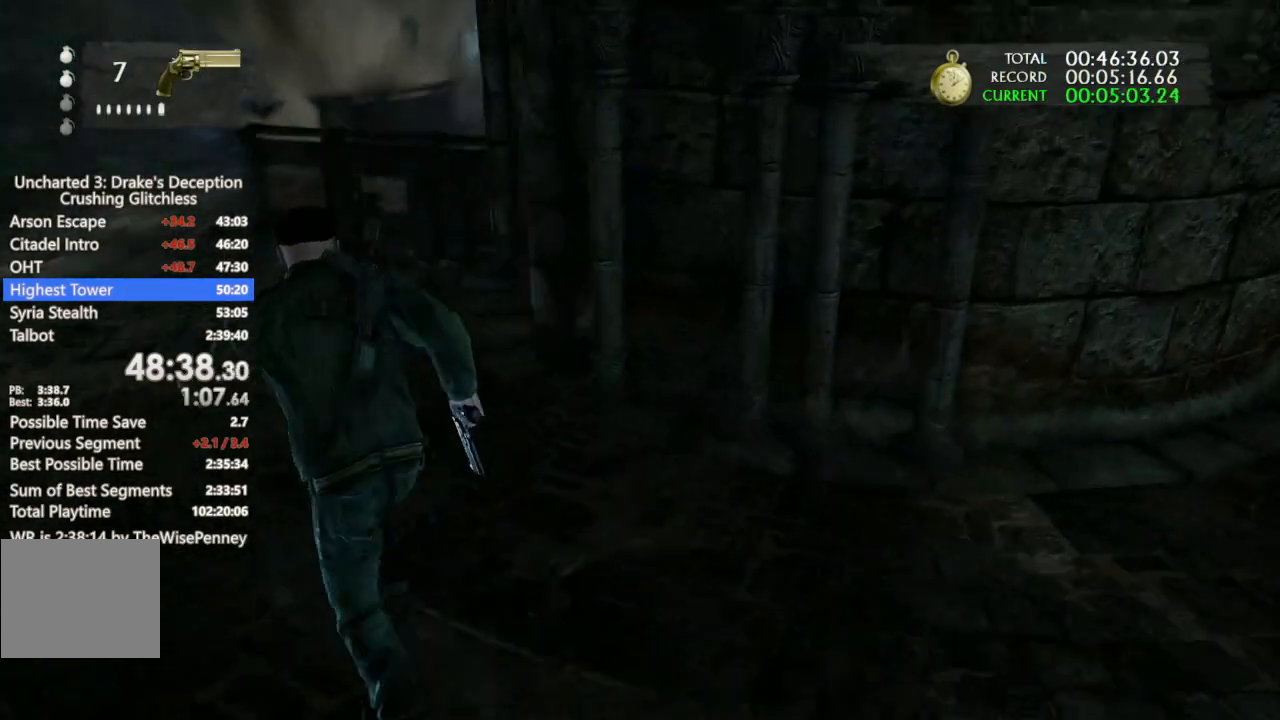
{"buttons": ["TRIANGLE"], "left_stick": "up", "right_stick": "center", "events": [[33, "right_stick", "center"], [267, "left_stick", "up"], [333, "TRIANGLE", "down"], [400, "TRIANGLE", "up"], [500, "TRIANGLE", "down"]]}
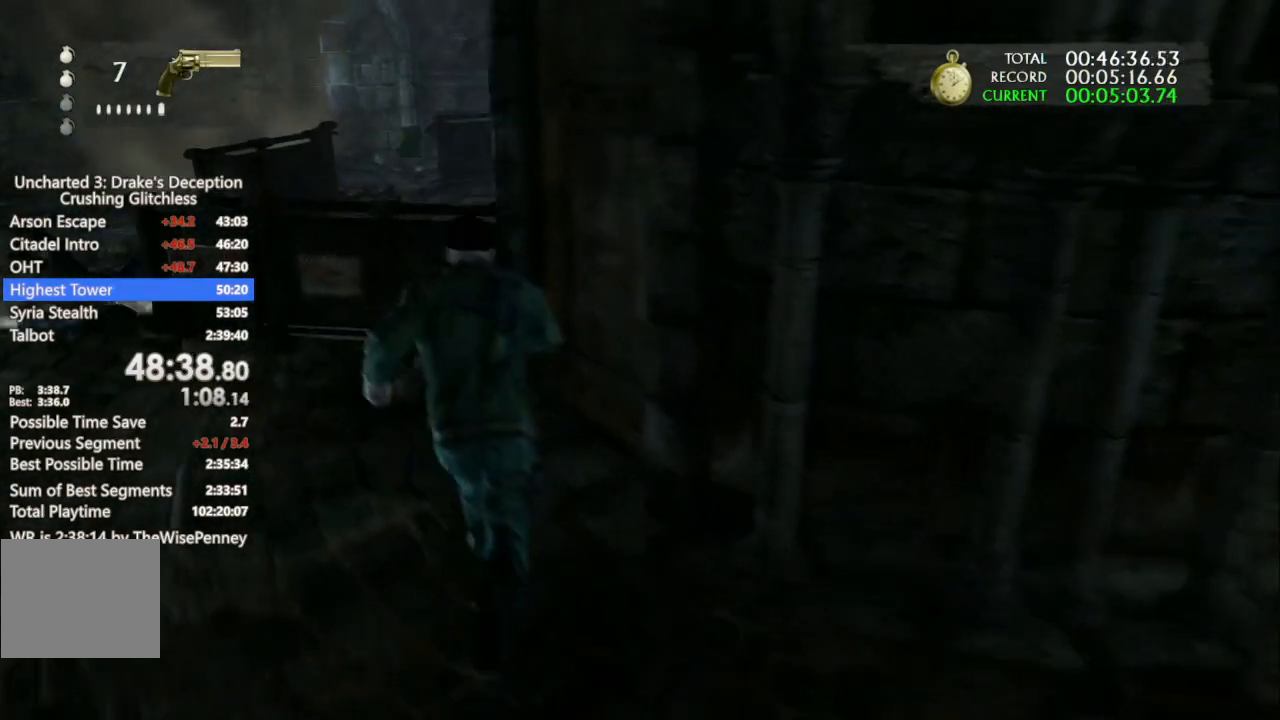
{"buttons": [], "left_stick": "left", "right_stick": "down-right", "events": [[33, "TRIANGLE", "up"], [100, "TRIANGLE", "down"], [200, "TRIANGLE", "up"], [200, "left_stick", "center"], [333, "left_stick", "left"], [367, "right_stick", "down-right"]]}
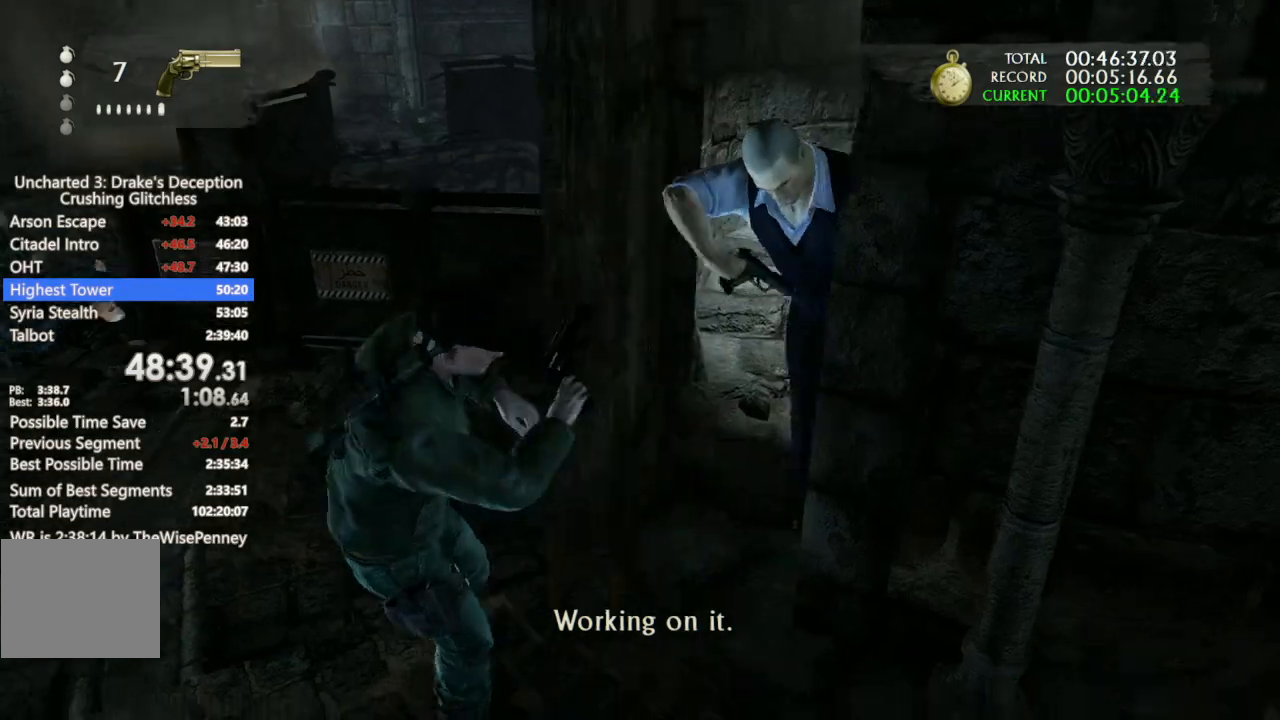
{"buttons": ["CIRCLE"], "left_stick": "left", "right_stick": "center", "events": [[267, "right_stick", "center"], [367, "CIRCLE", "down"], [433, "CIRCLE", "up"], [500, "CIRCLE", "down"]]}
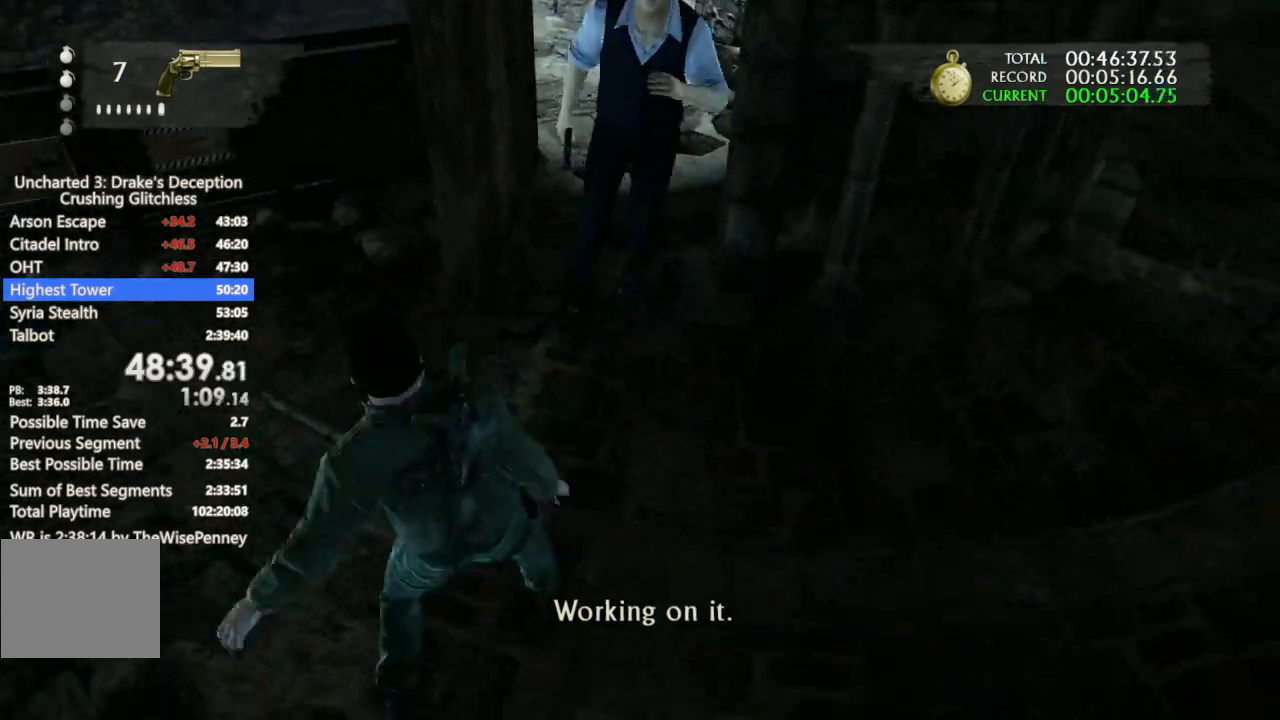
{"buttons": ["CIRCLE"], "left_stick": "left", "right_stick": "center", "events": [[67, "CIRCLE", "up"], [133, "CIRCLE", "down"], [233, "CIRCLE", "up"], [300, "CIRCLE", "down"], [400, "CIRCLE", "up"], [467, "CIRCLE", "down"]]}
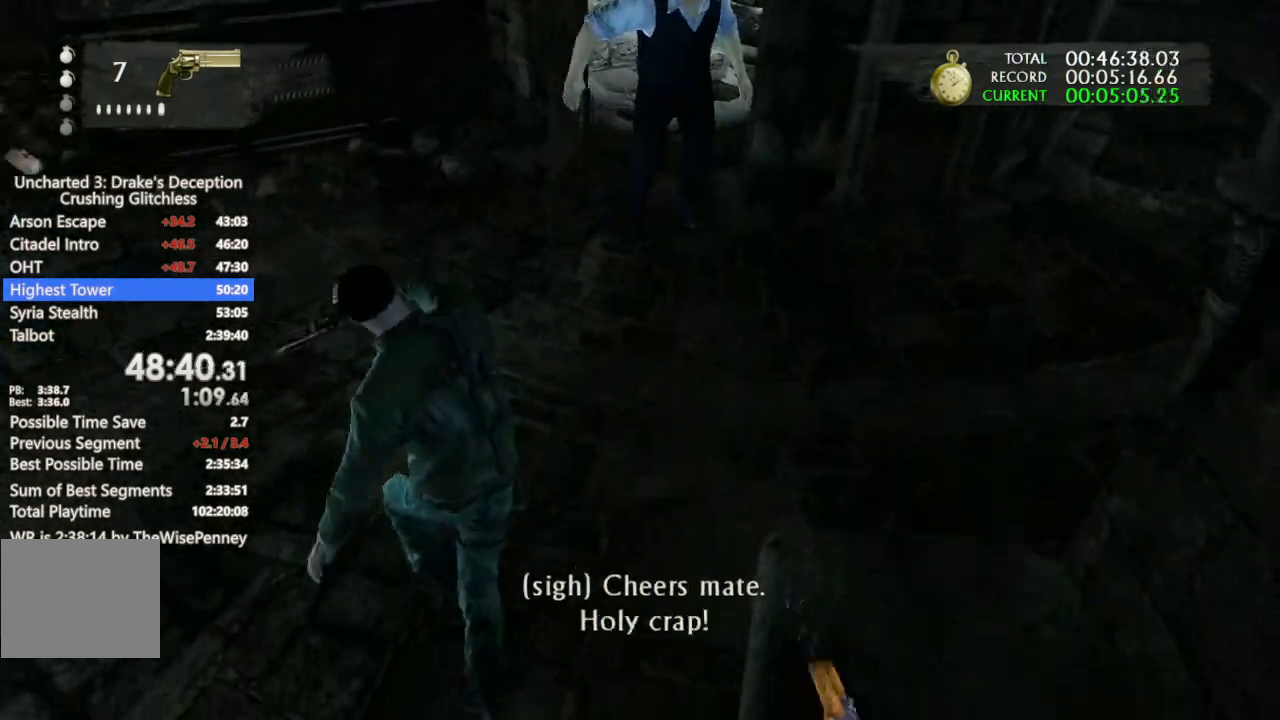
{"buttons": [], "left_stick": "left", "right_stick": "center", "events": [[33, "CIRCLE", "up"], [100, "CIRCLE", "down"], [333, "CIRCLE", "up"], [400, "CIRCLE", "down"], [467, "CIRCLE", "up"]]}
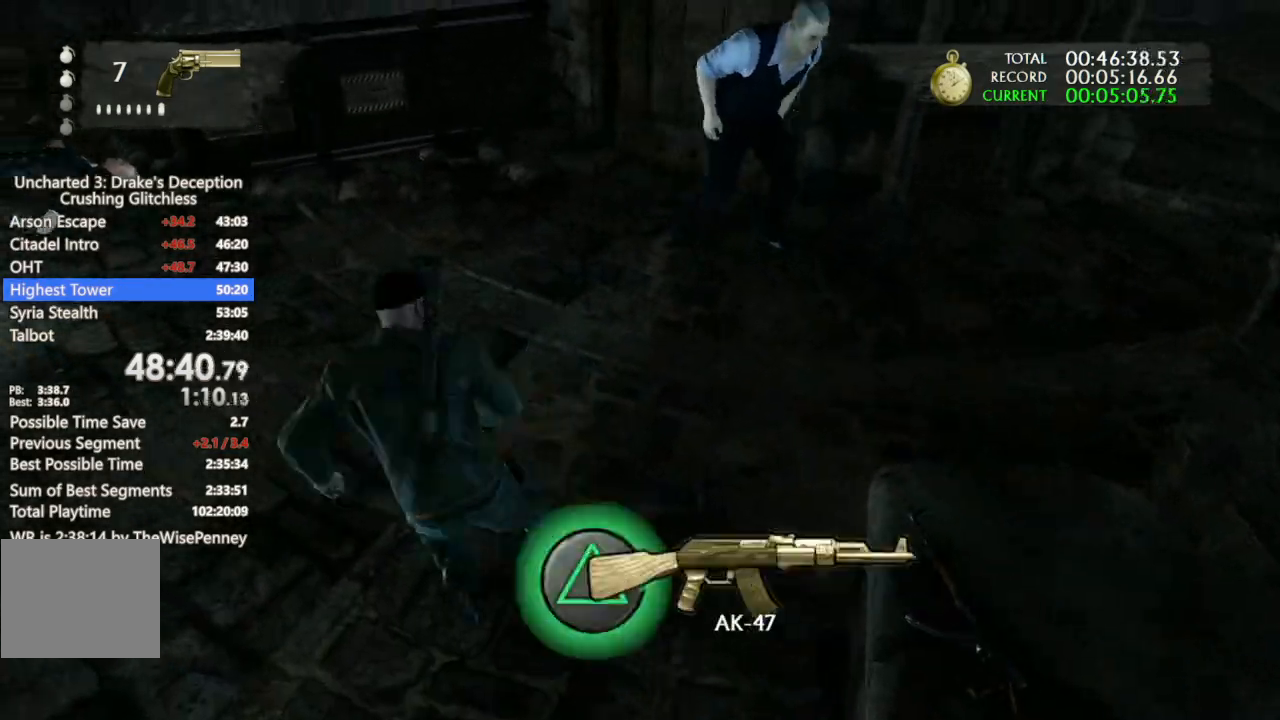
{"buttons": [], "left_stick": "left", "right_stick": "center", "events": [[33, "CIRCLE", "down"], [300, "CIRCLE", "up"], [300, "L2", "down"], [467, "L2", "up"]]}